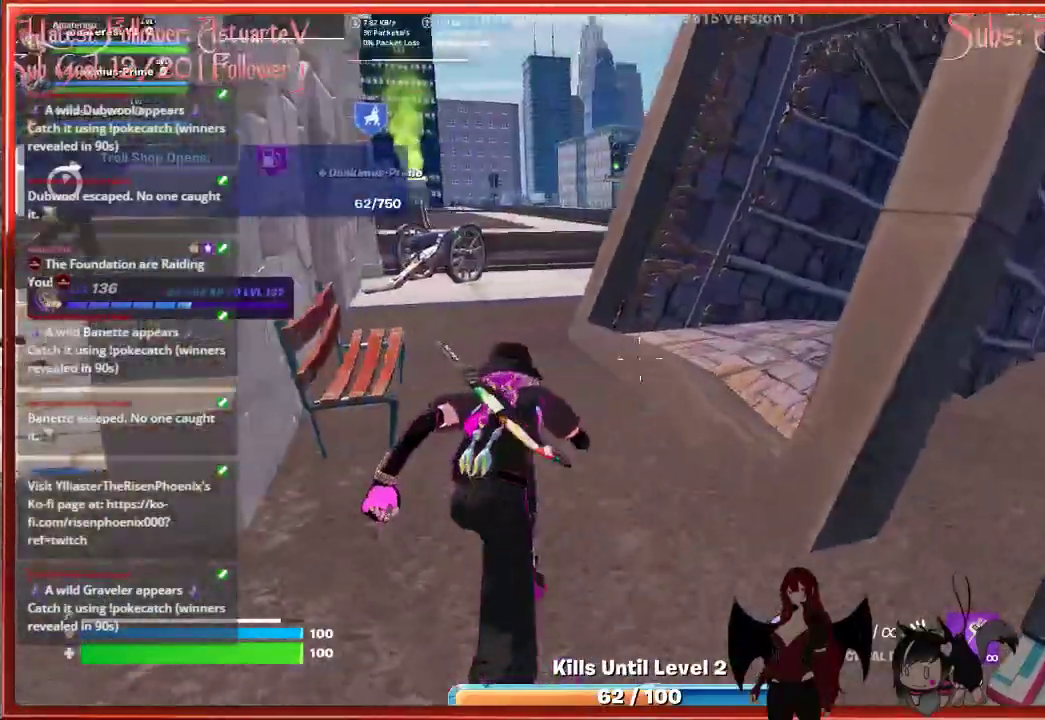
Gameplay with a controller (Xbox layout); each line is a JSON object with the inputs held at the frame after it. "events" lists button and stick changes between this image and that frame as [ms after this image, input, new state], when the widget could be followed in between.
{"buttons": [], "left_stick": "up", "right_stick": "center", "events": [[133, "right_stick", "center"]]}
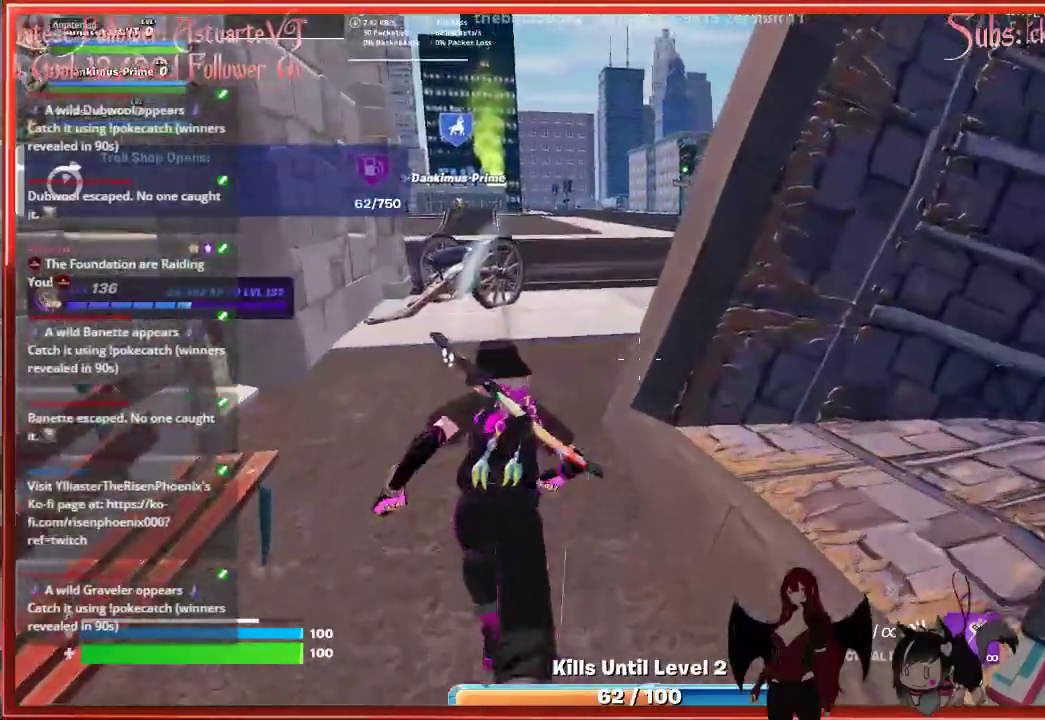
{"buttons": [], "left_stick": "up", "right_stick": "center", "events": []}
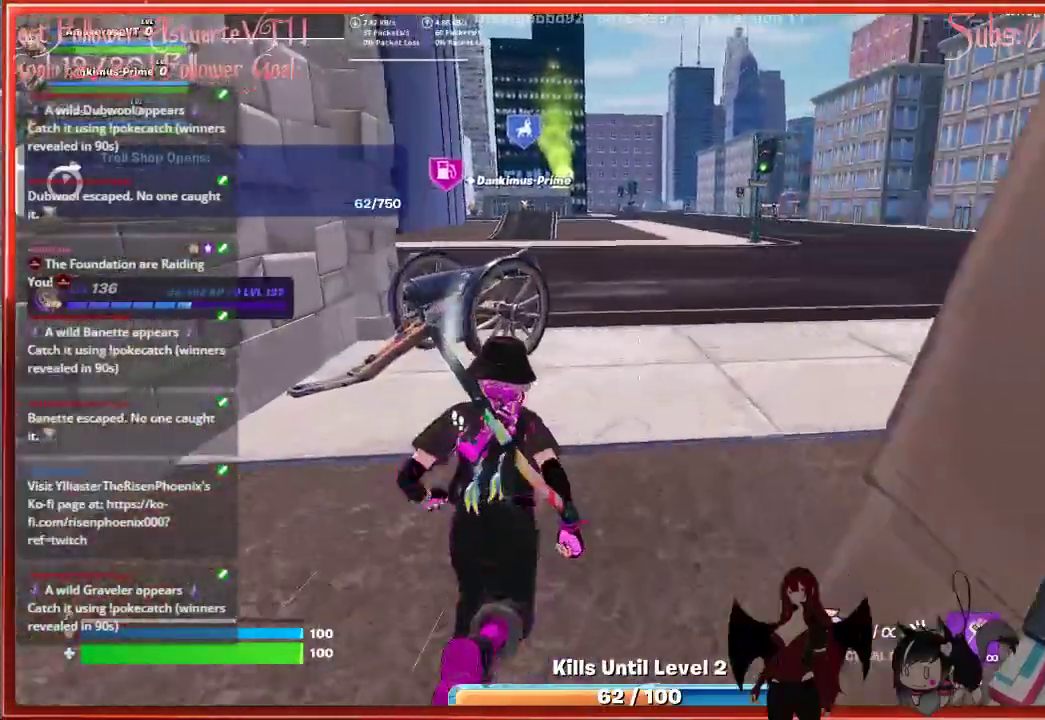
{"buttons": [], "left_stick": "up", "right_stick": "center", "events": [[217, "A", "down"], [367, "A", "up"]]}
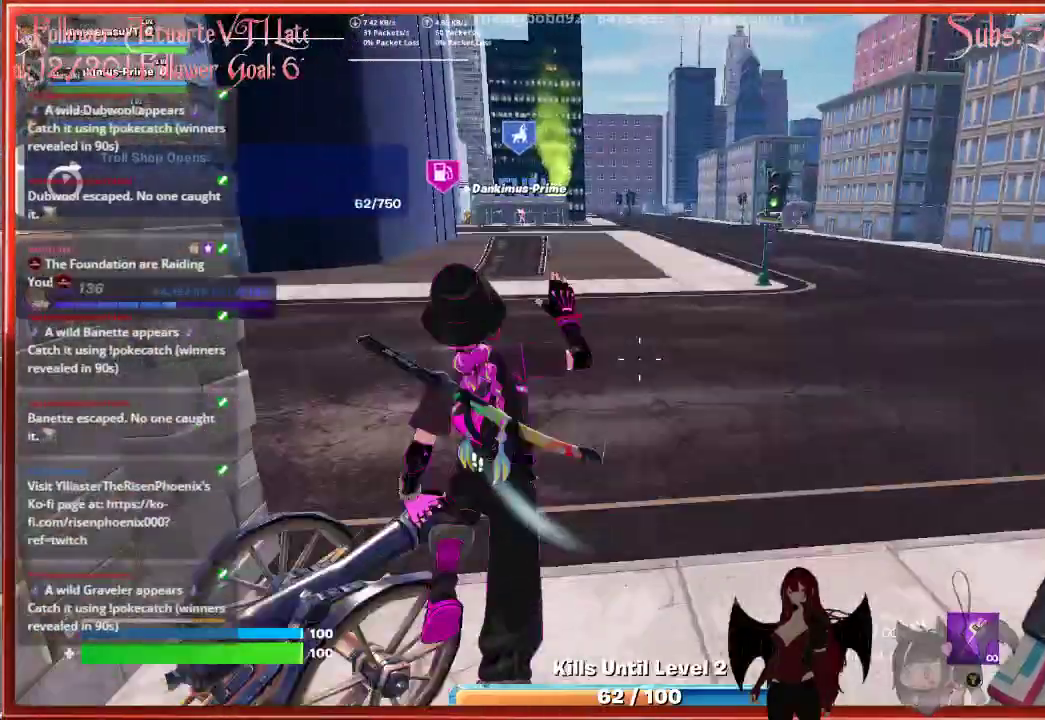
{"buttons": [], "left_stick": "up", "right_stick": "left", "events": [[83, "right_stick", "left"]]}
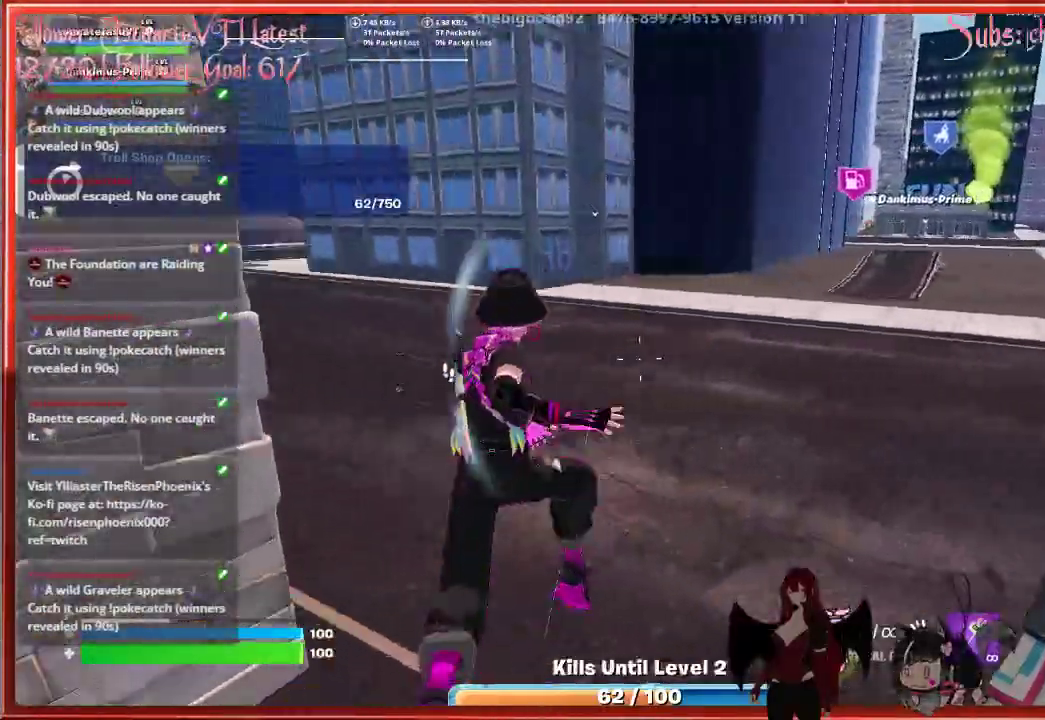
{"buttons": [], "left_stick": "up", "right_stick": "left", "events": []}
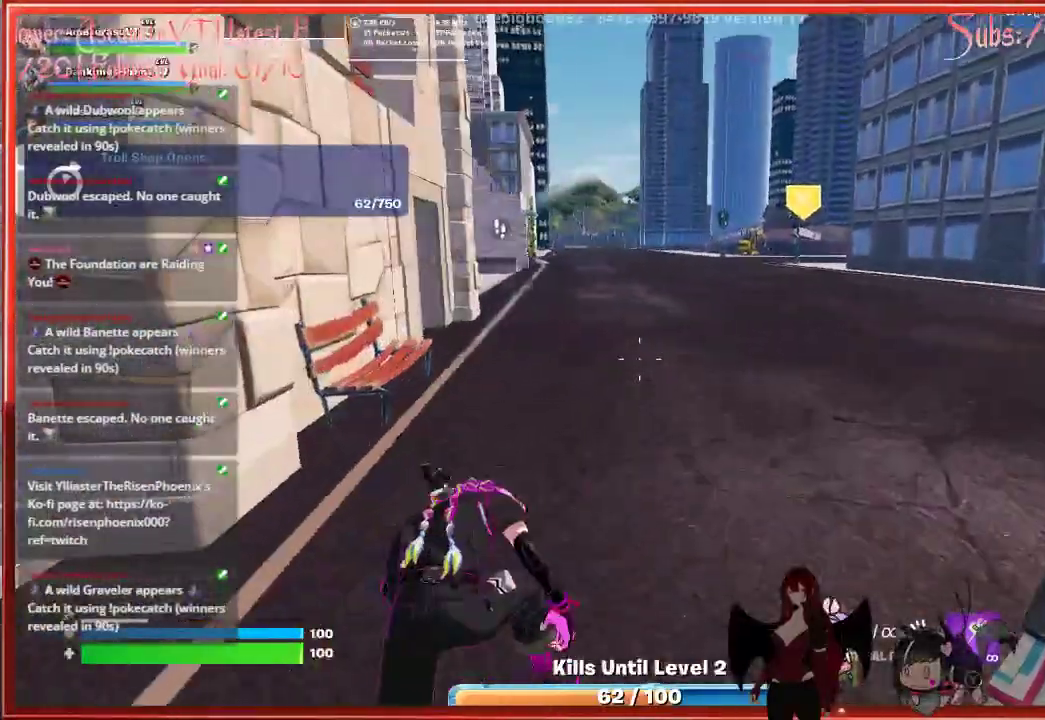
{"buttons": [], "left_stick": "up", "right_stick": "center", "events": [[217, "right_stick", "center"]]}
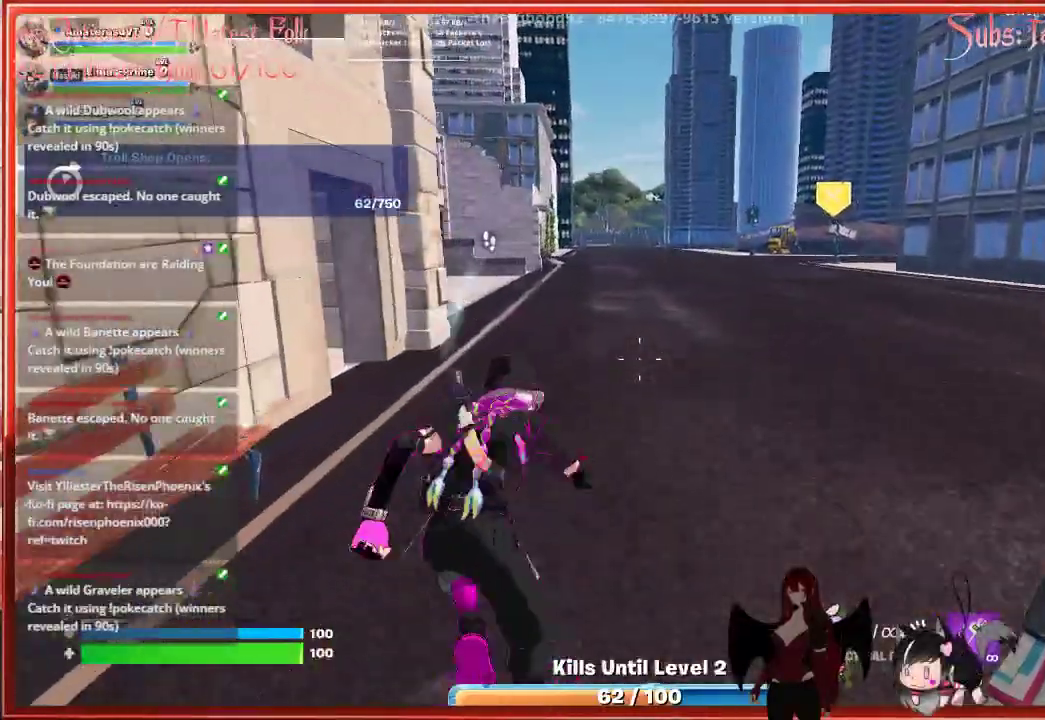
{"buttons": [], "left_stick": "up", "right_stick": "center", "events": []}
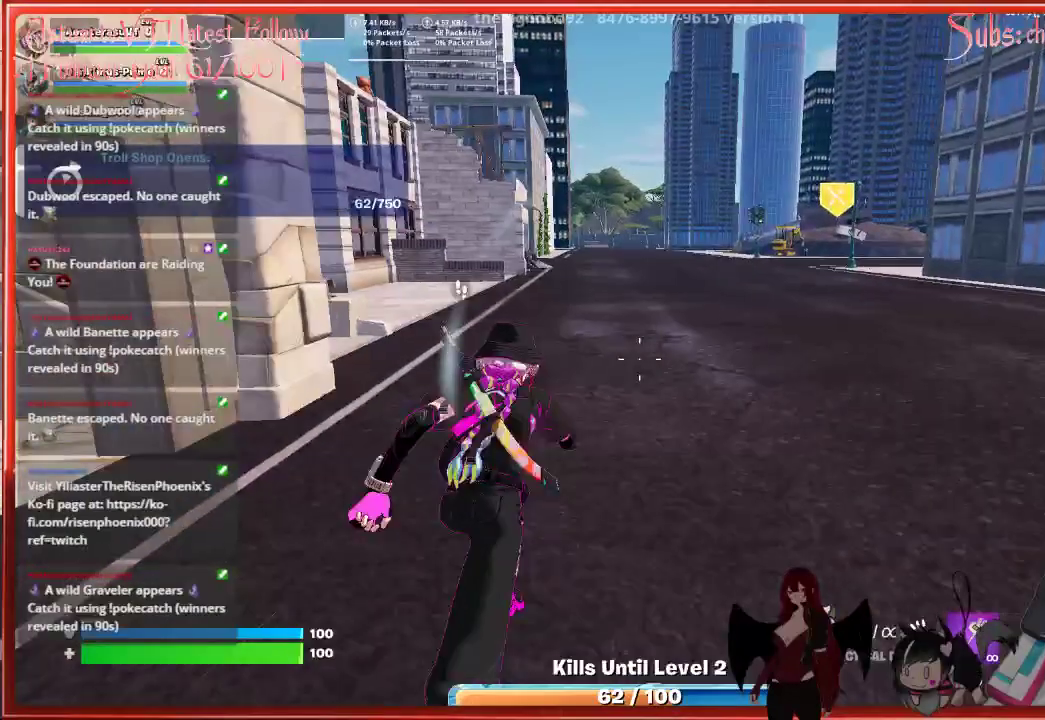
{"buttons": [], "left_stick": "up", "right_stick": "center", "events": []}
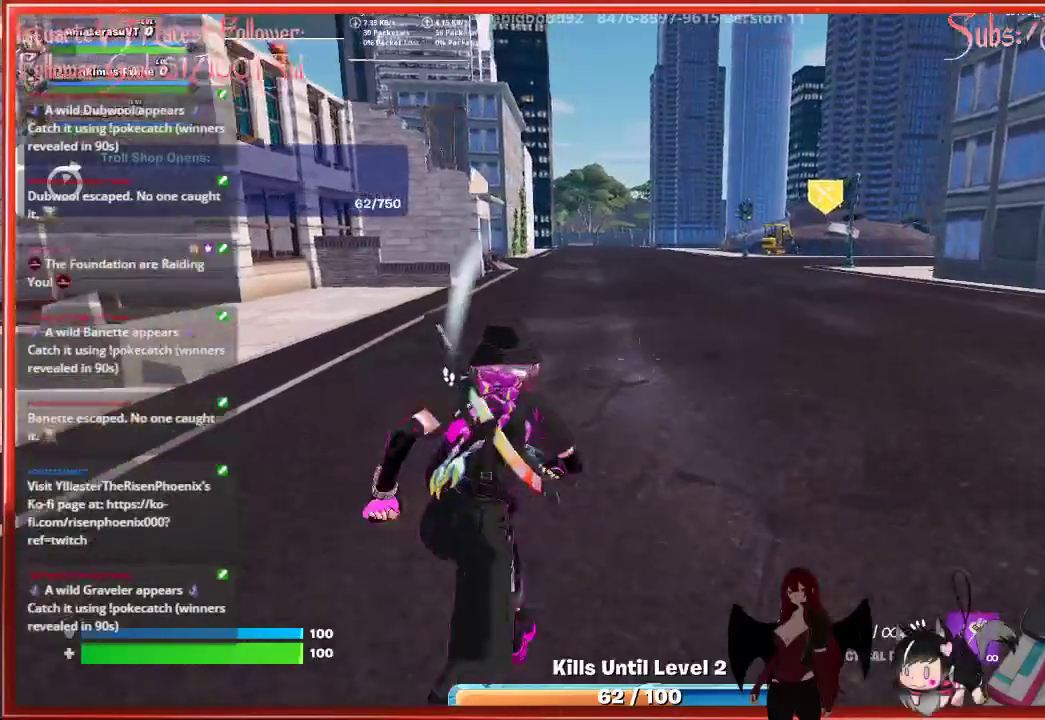
{"buttons": [], "left_stick": "up", "right_stick": "center", "events": []}
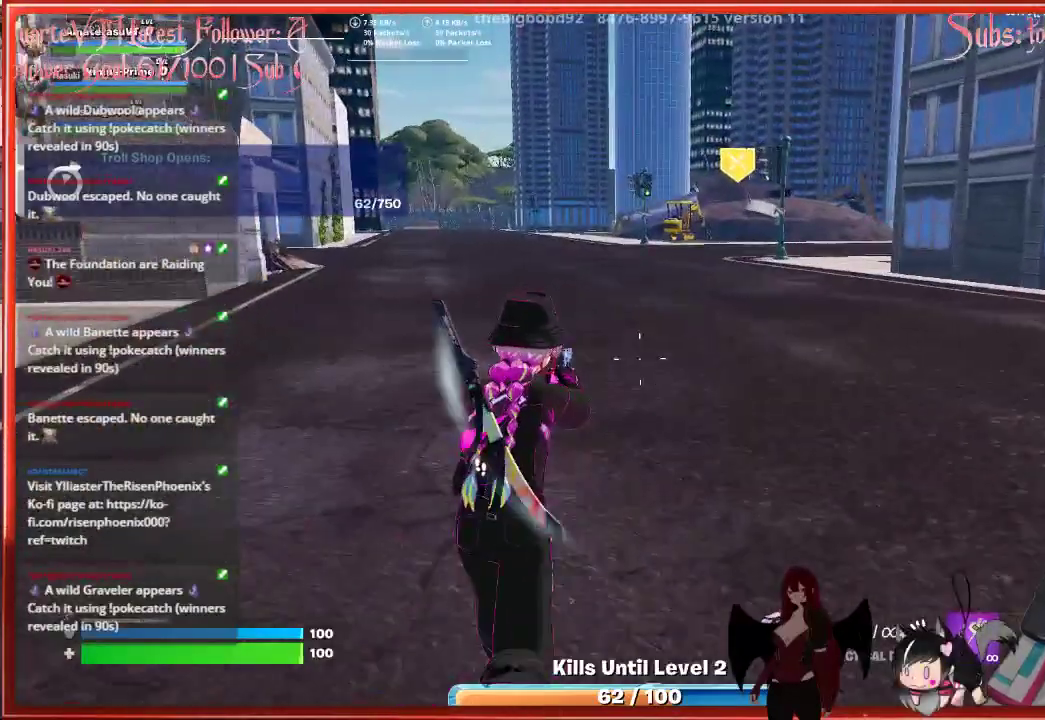
{"buttons": [], "left_stick": "up", "right_stick": "center", "events": []}
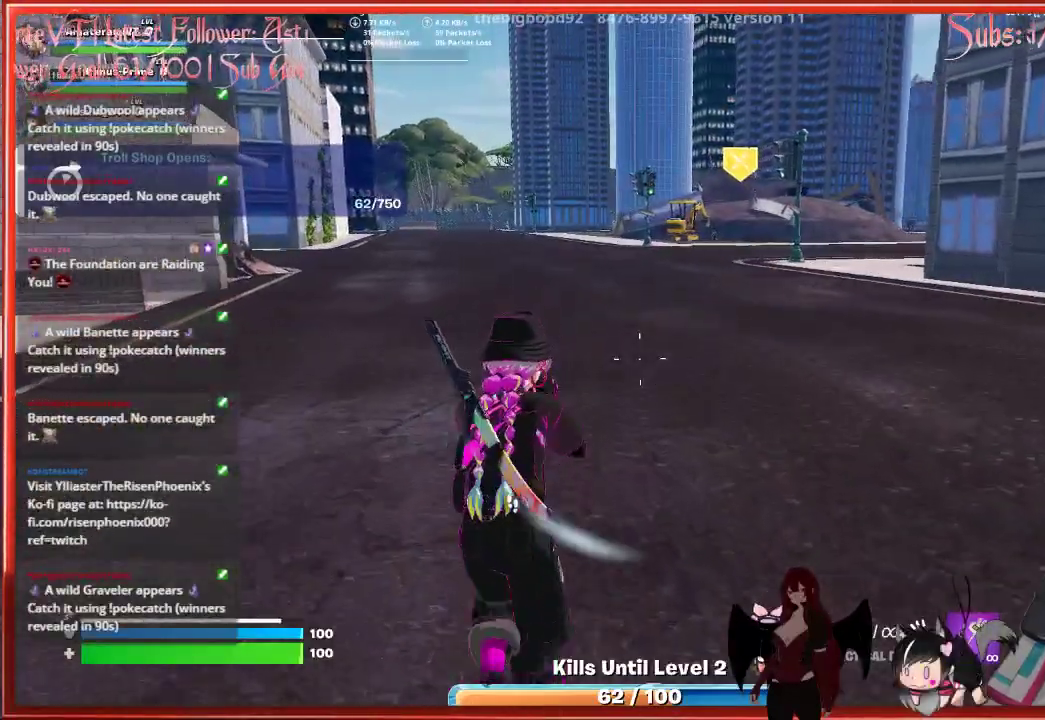
{"buttons": [], "left_stick": "up", "right_stick": "center", "events": []}
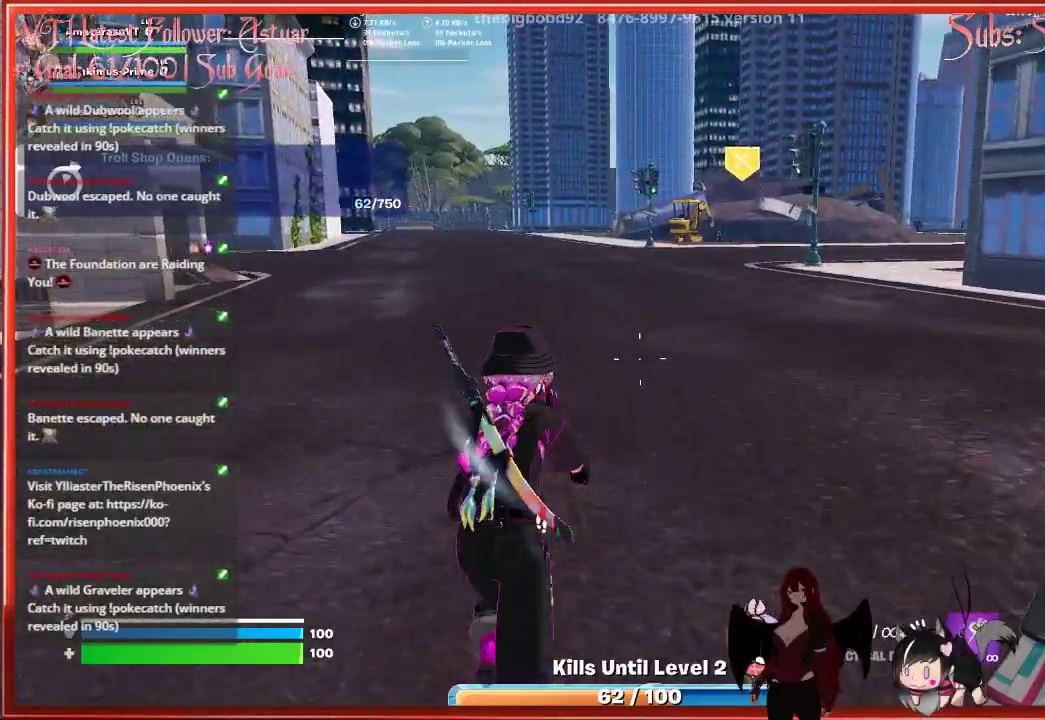
{"buttons": [], "left_stick": "up", "right_stick": "center", "events": []}
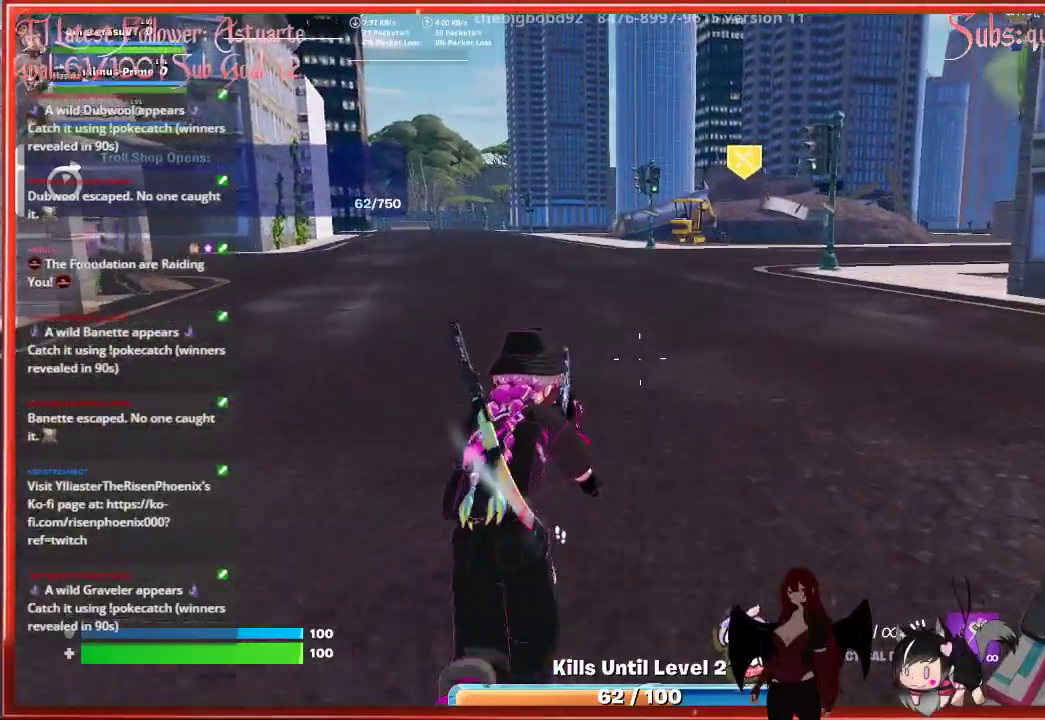
{"buttons": [], "left_stick": "up", "right_stick": "center", "events": []}
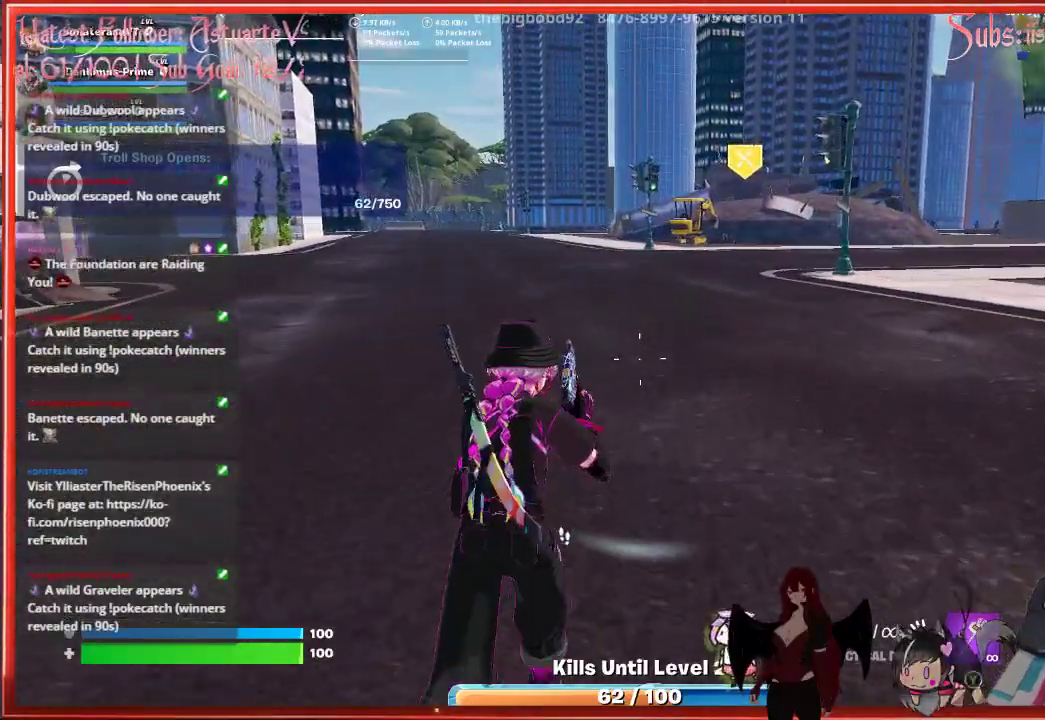
{"buttons": [], "left_stick": "up", "right_stick": "center", "events": []}
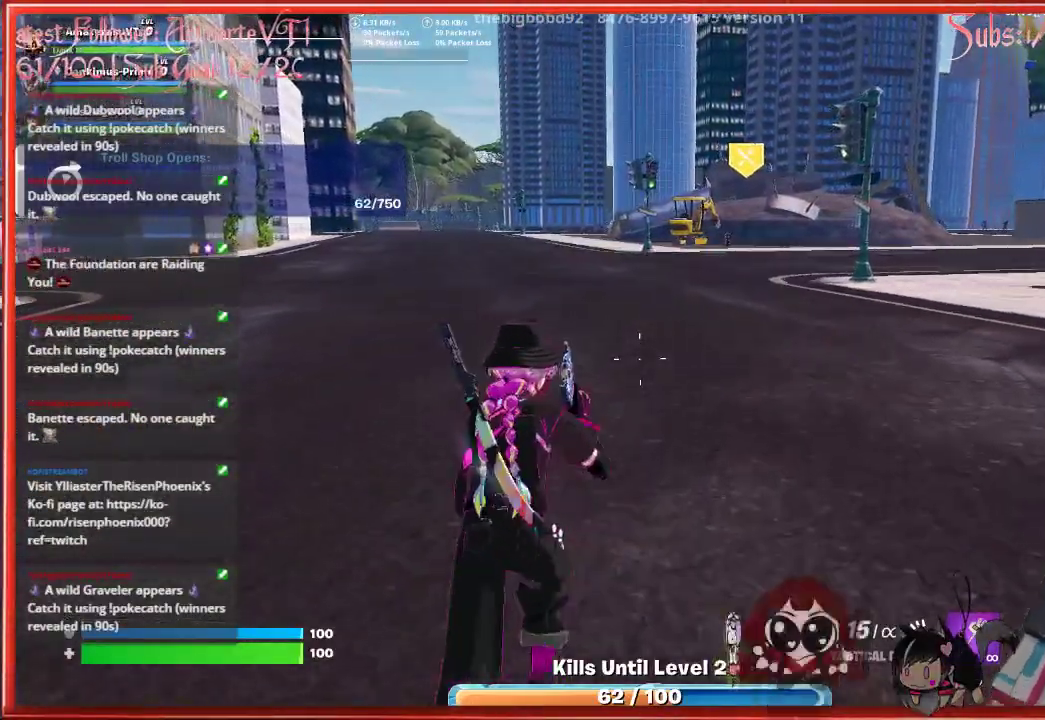
{"buttons": [], "left_stick": "up", "right_stick": "center", "events": []}
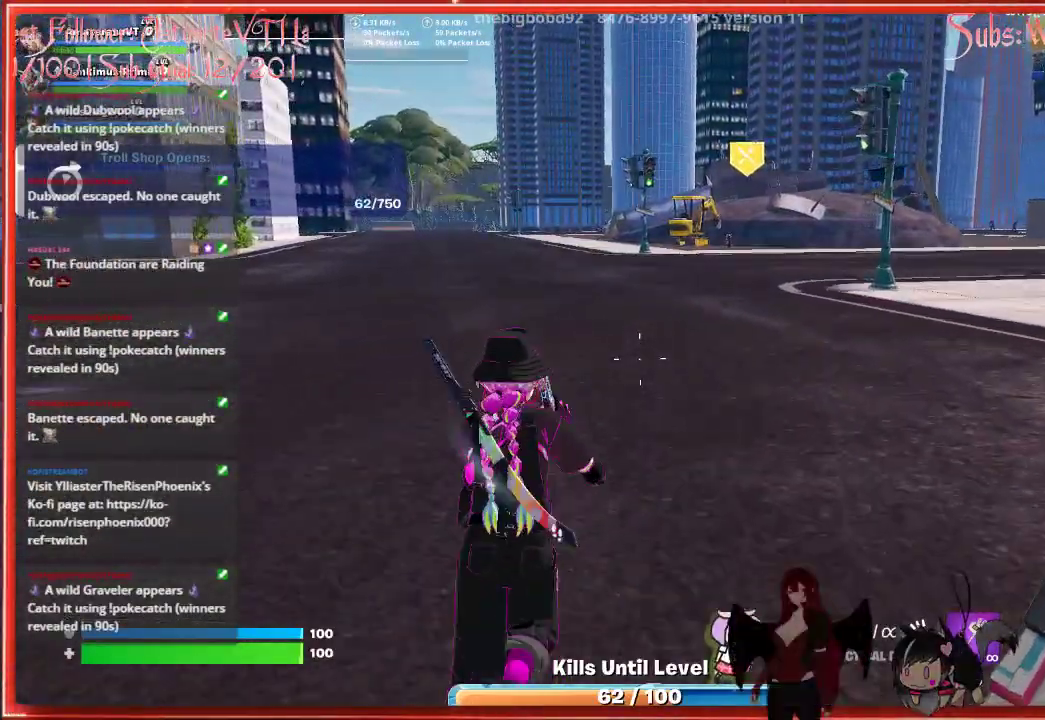
{"buttons": [], "left_stick": "up", "right_stick": "center", "events": []}
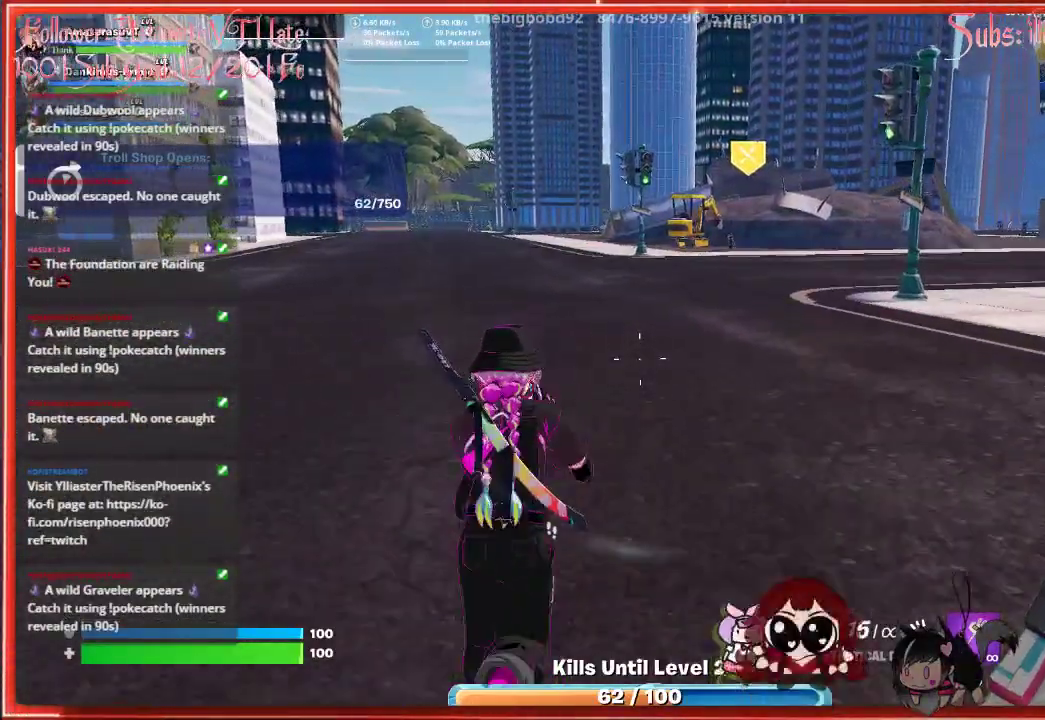
{"buttons": [], "left_stick": "up", "right_stick": "center", "events": []}
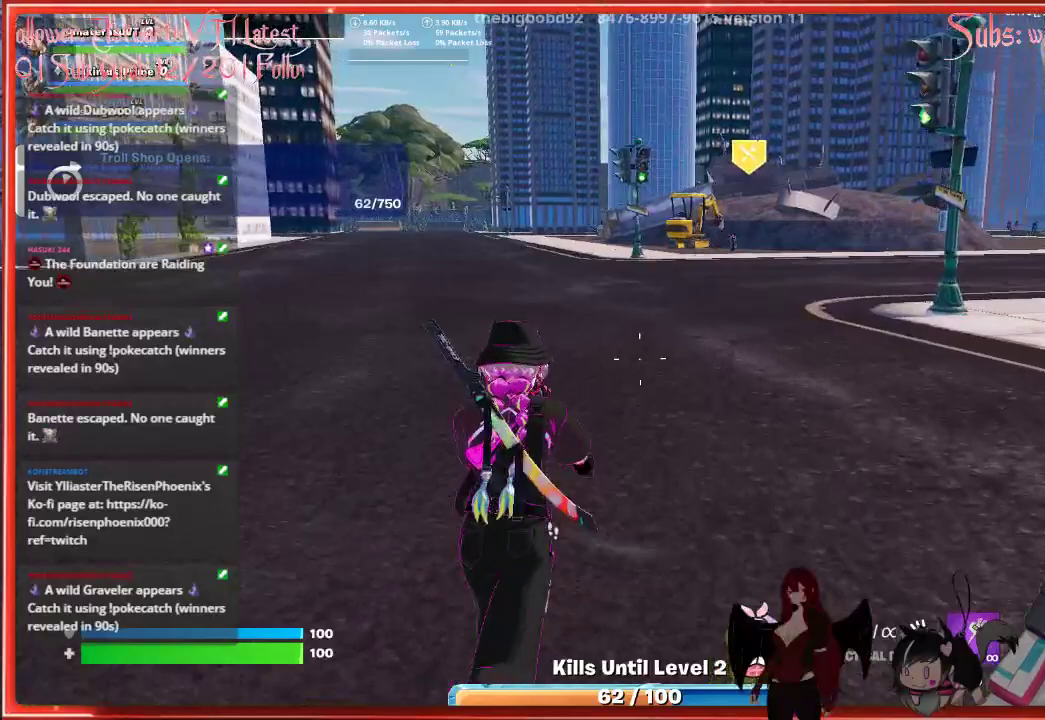
{"buttons": [], "left_stick": "up", "right_stick": "center", "events": []}
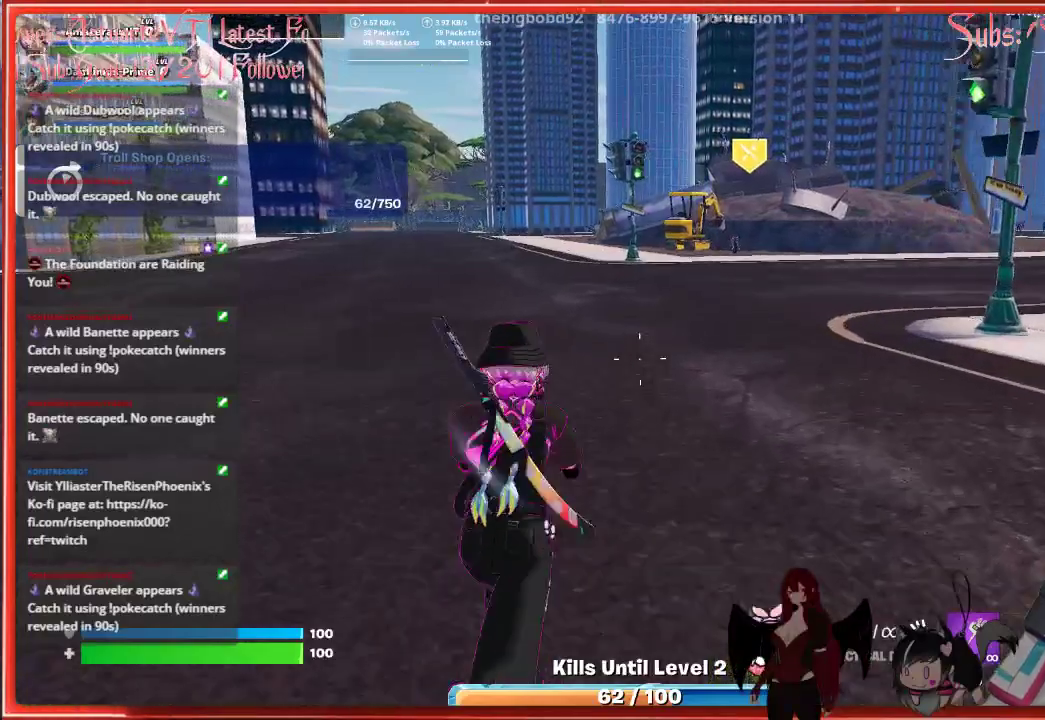
{"buttons": [], "left_stick": "up", "right_stick": "center", "events": []}
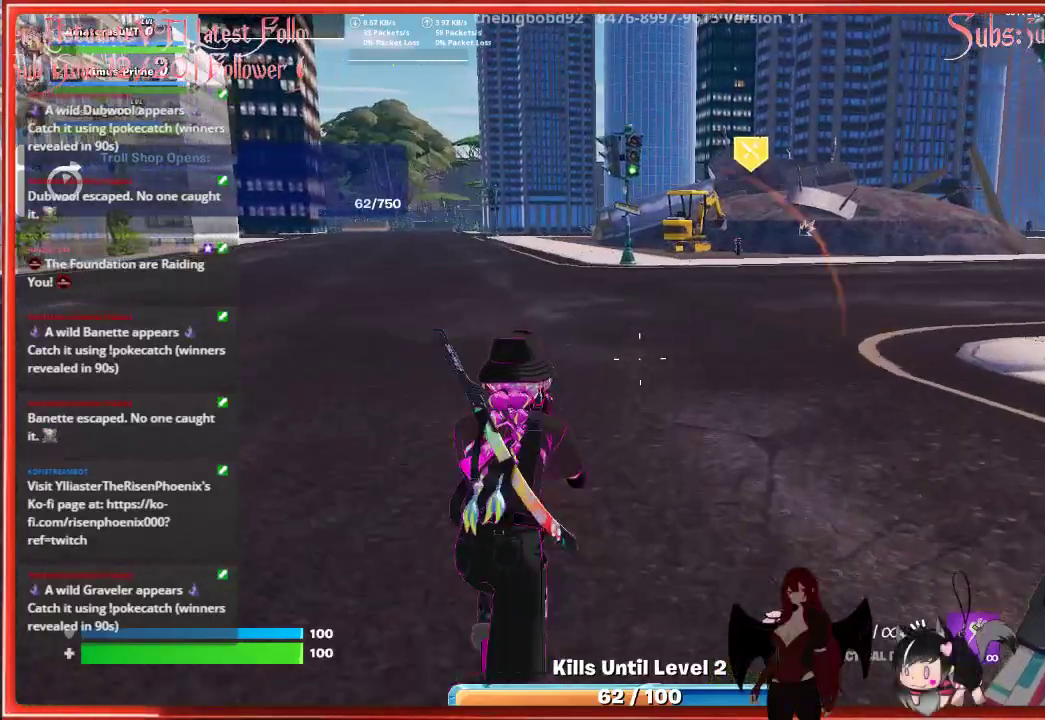
{"buttons": [], "left_stick": "up", "right_stick": "center", "events": []}
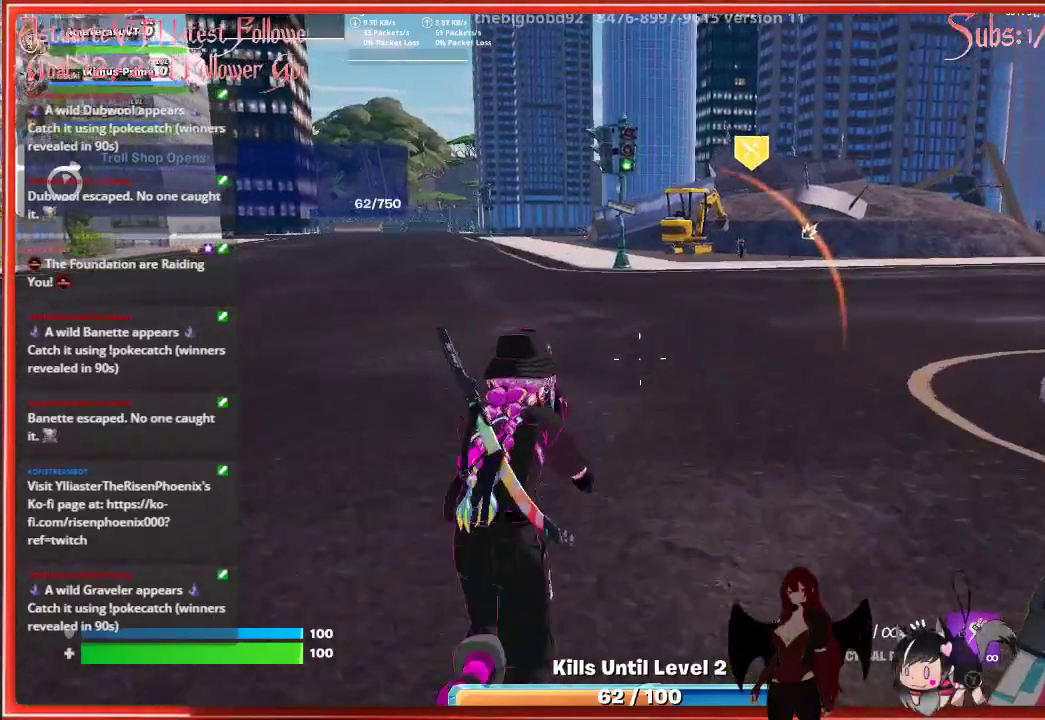
{"buttons": [], "left_stick": "up", "right_stick": "center", "events": []}
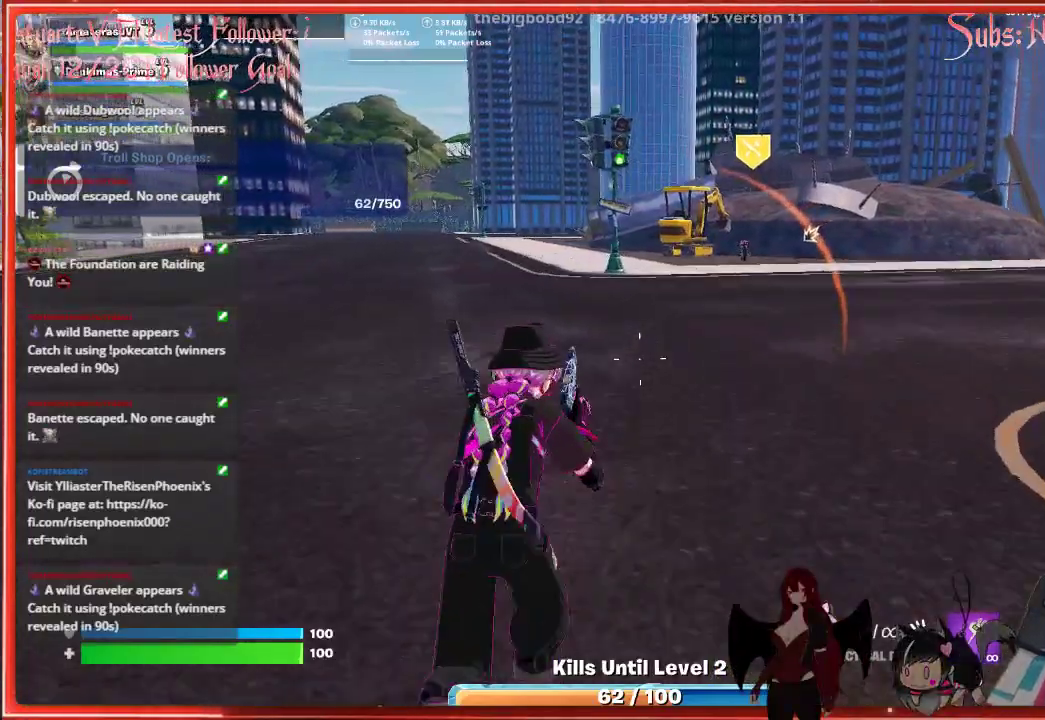
{"buttons": [], "left_stick": "up", "right_stick": "center", "events": []}
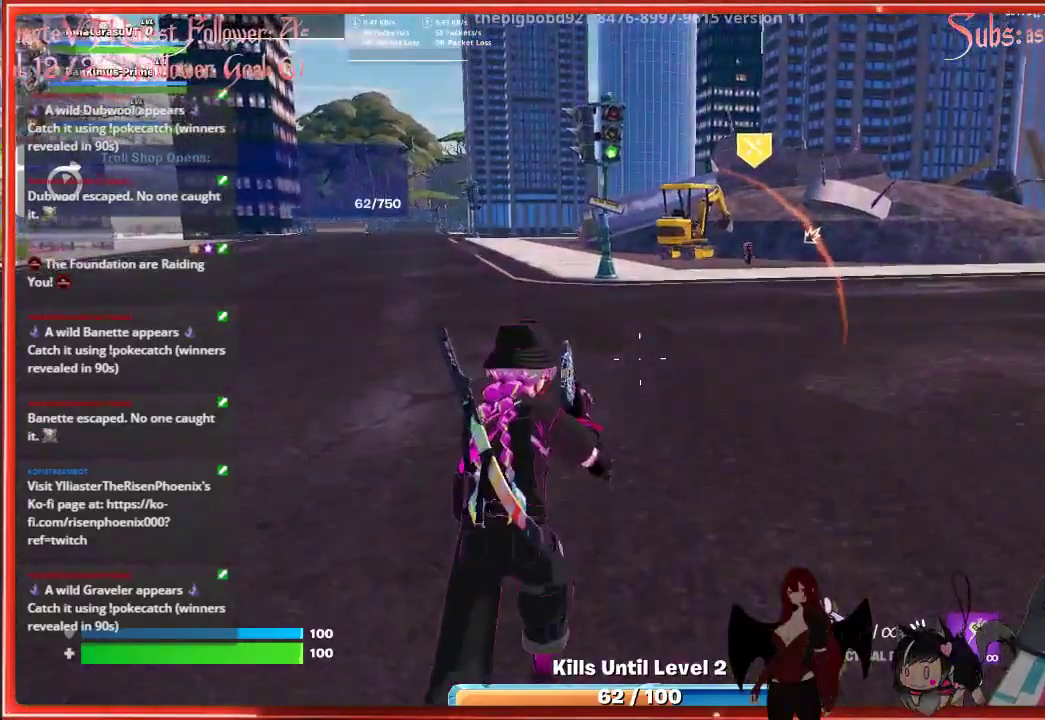
{"buttons": [], "left_stick": "up", "right_stick": "center", "events": []}
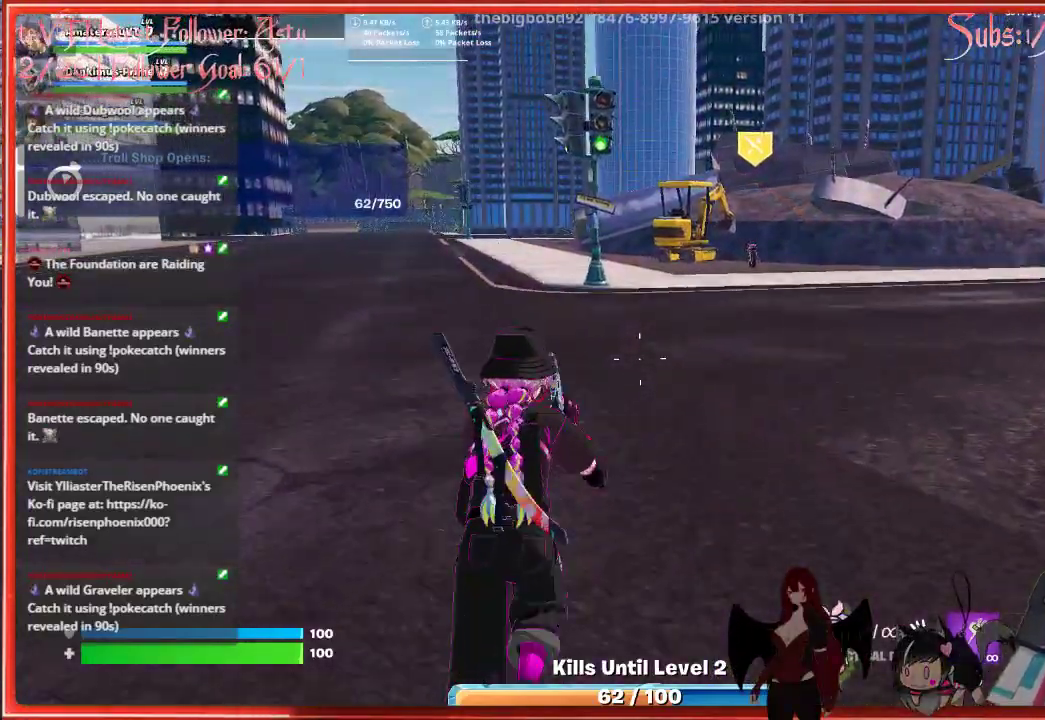
{"buttons": [], "left_stick": "up", "right_stick": "center", "events": []}
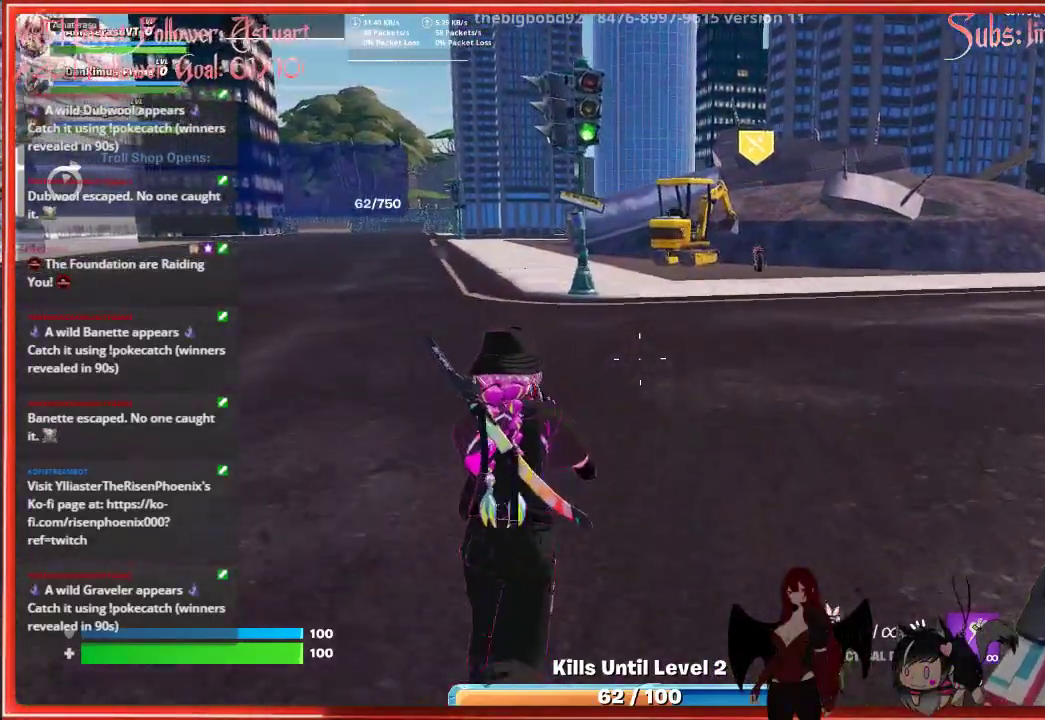
{"buttons": [], "left_stick": "up", "right_stick": "center", "events": []}
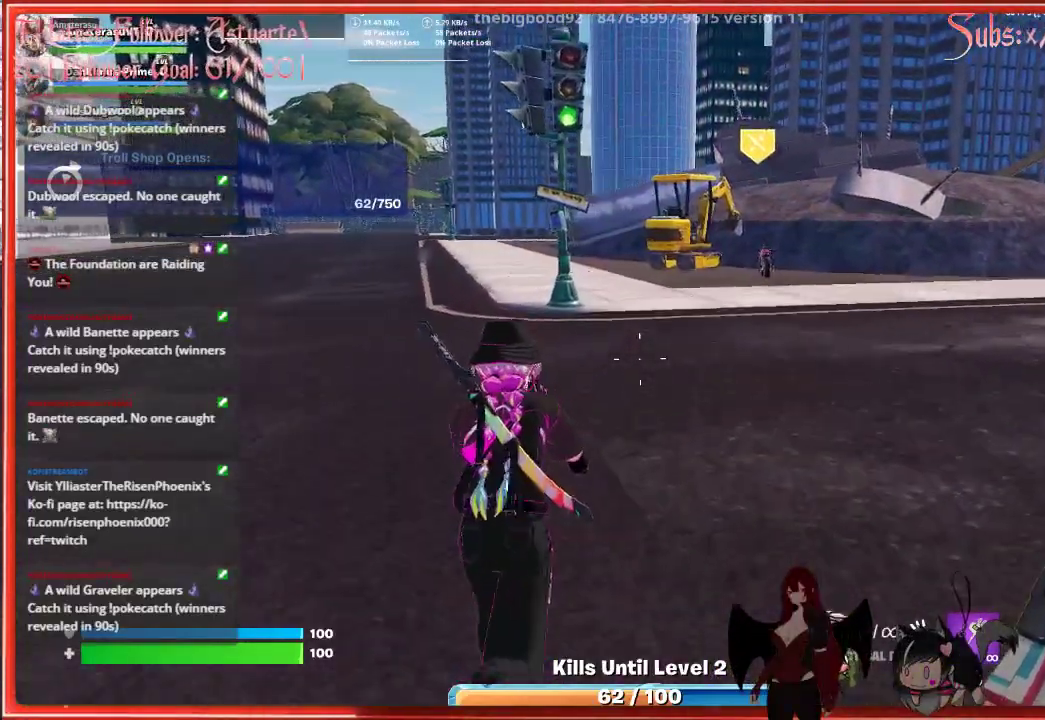
{"buttons": [], "left_stick": "up-right", "right_stick": "center", "events": [[333, "left_stick", "up-right"]]}
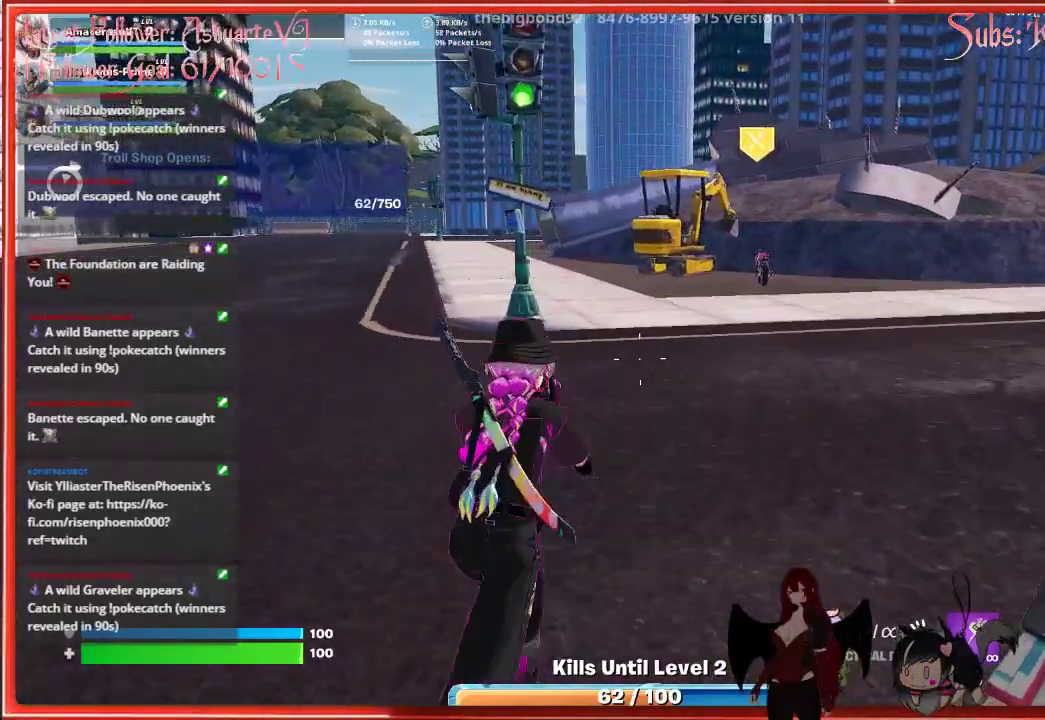
{"buttons": [], "left_stick": "up", "right_stick": "center", "events": [[400, "left_stick", "up"]]}
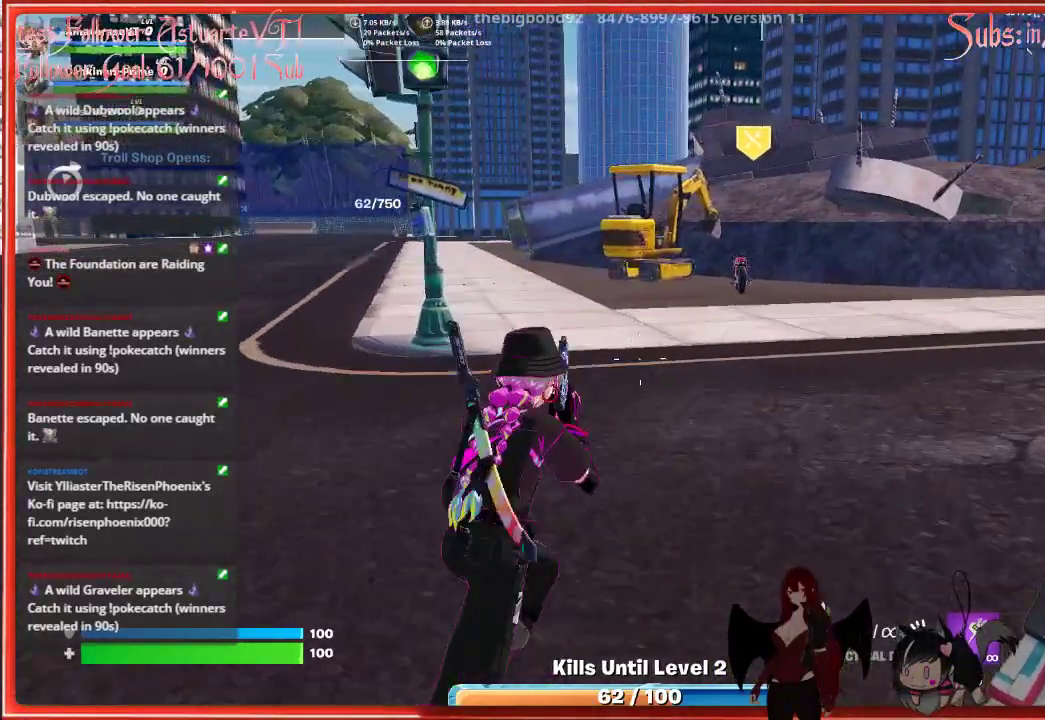
{"buttons": [], "left_stick": "up", "right_stick": "right", "events": [[333, "right_stick", "right"]]}
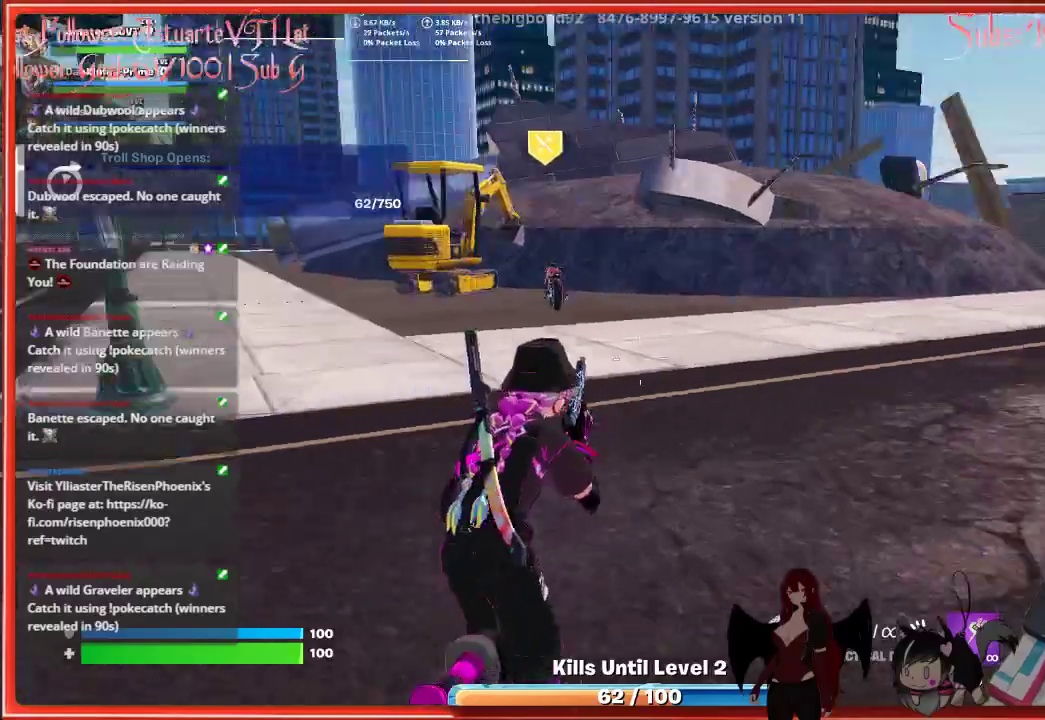
{"buttons": [], "left_stick": "up", "right_stick": "center", "events": [[450, "right_stick", "center"]]}